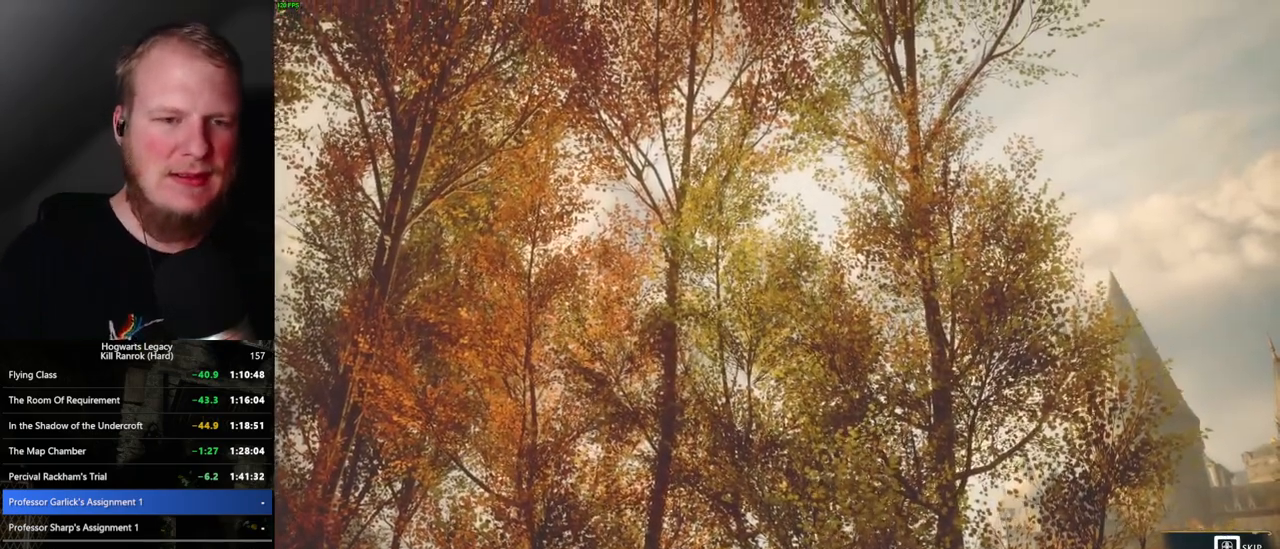
Gameplay with keyboard and mouse; each line is a JSON object with the keys and mouse buttons held at the frame after it. "events" lists presses ("down") and releases ("up") of ".", "/", "0", "1", "2", "3", "4", "5", "6", "7", "8", "9", "a", "alt_l", "alt_r", "b", "backslash", "backspace", "c", "caps_lock", "comma", "ctrl_l", "ctrl_r", "d", "e", "equals", "escape", "f", "f1", "f10", "f11", "f12", "f2", "f3", "f4", "f5", "f6", "f7", "f8", "f9", "g", "h", "i", "j", "k", "l", "lbracket", "m", "minus", "n", "o", "p", "q", "quote", "r", "rbracket", "return", "s", "semicolon", "shift_l", "shift_r", "space", "super_l", "super_r", "t", "tab", "tilde", "u", "v", "w", "x", "y", "z", "mouse_left", "mouse_wheel", "mouse_right", "mouse_mb4" and "mouse_mb5" between this image and that frame as [ms after this image, input, new state], when the widget could be followed in between. "mouse_left", "mouse_wheel", "mouse_right", "mouse_mb4", "mouse_mb5" = the "left", "wheel", "right", "mb4", "mb5" buttons of the "mouse" list. No other keys are recorded. "wheel" means that the mouse wheel is clicked or scrolled. Mouse movement is not recorded.
{"keys": [], "mouse": [], "events": [[267, "q", "up"]]}
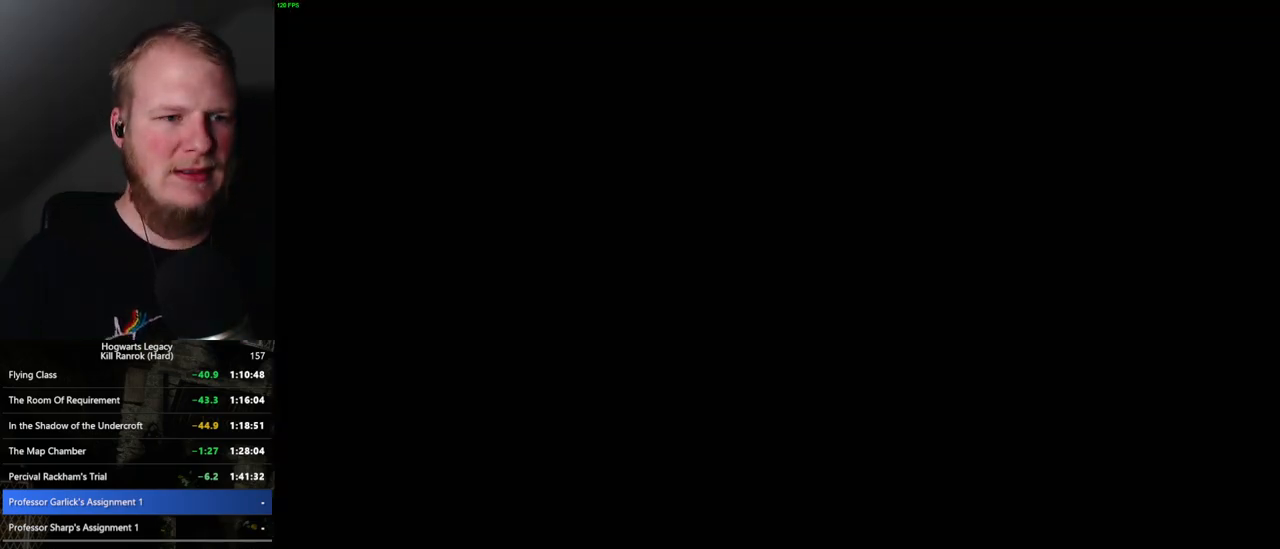
{"keys": [], "mouse": [], "events": []}
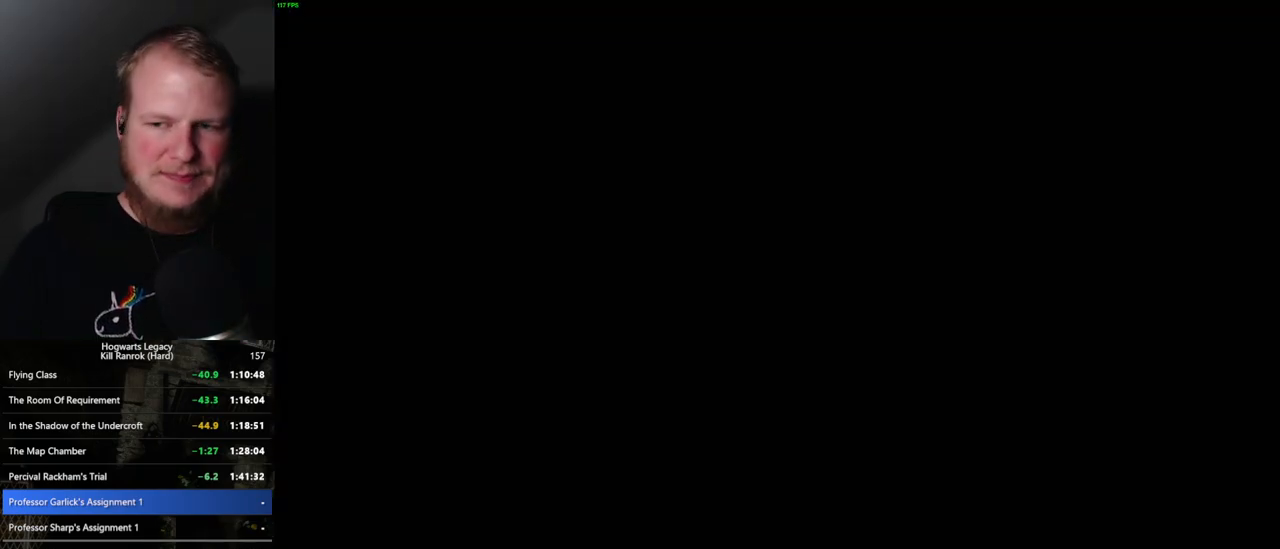
{"keys": [], "mouse": [], "events": []}
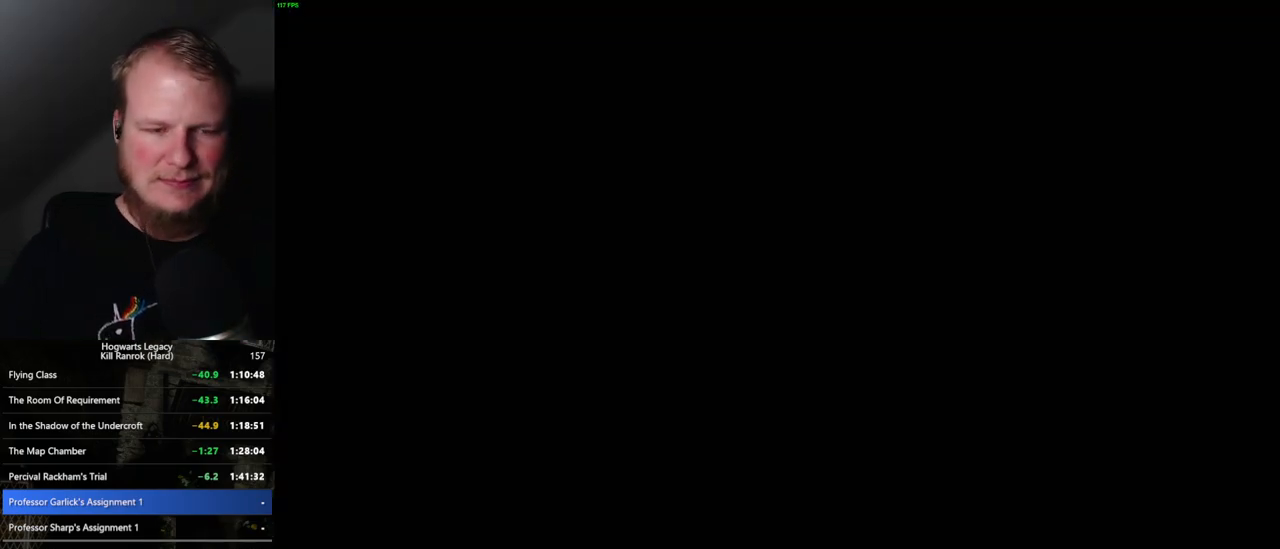
{"keys": [], "mouse": [], "events": []}
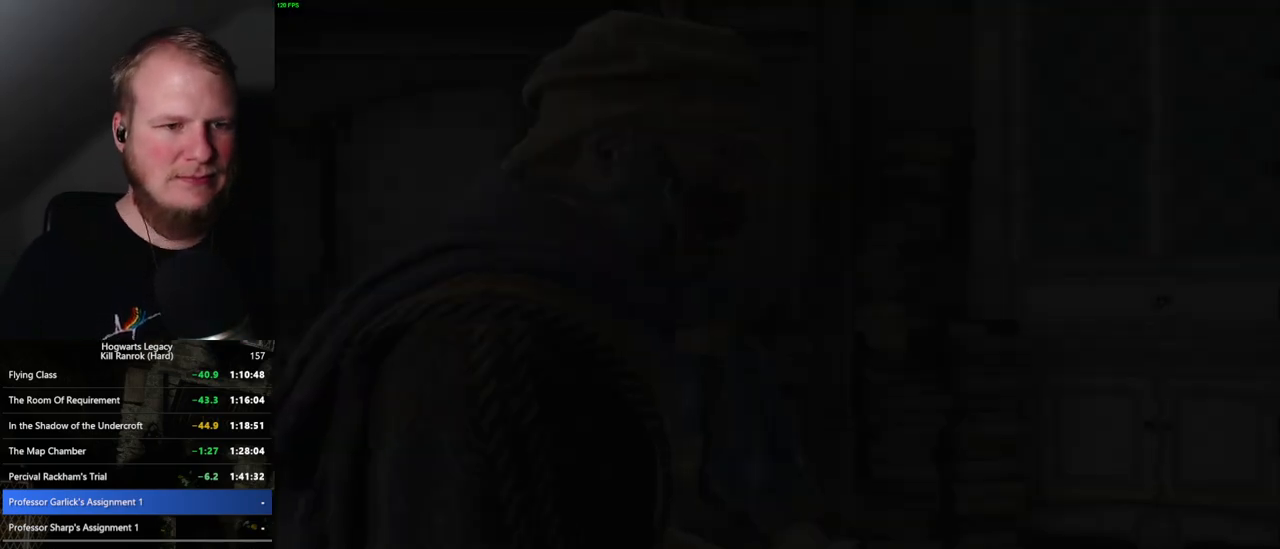
{"keys": [], "mouse": [], "events": []}
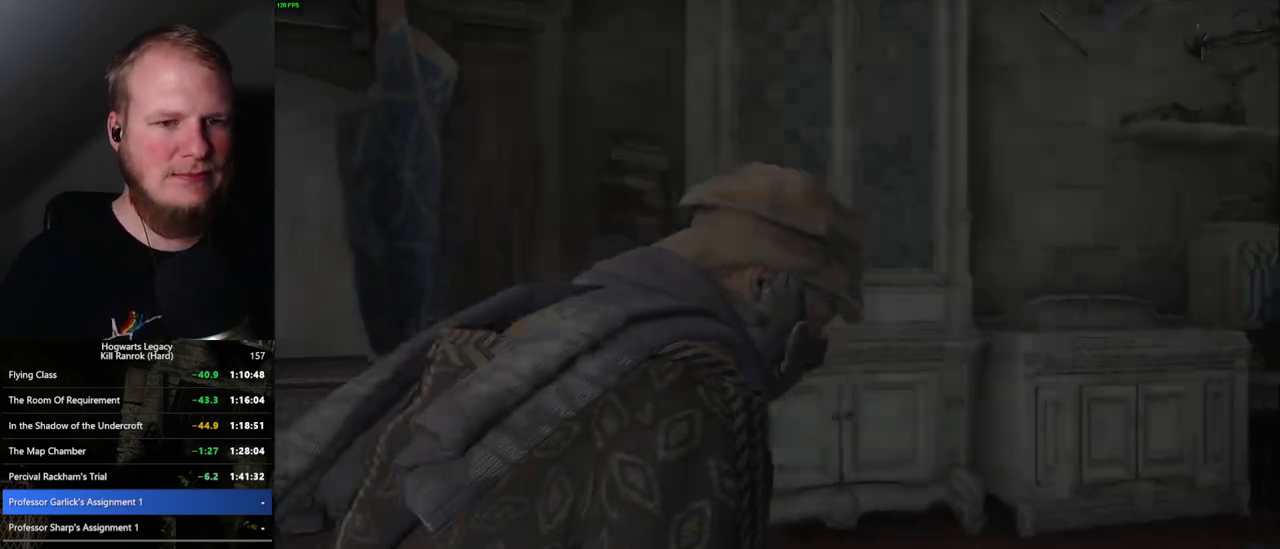
{"keys": [], "mouse": [], "events": []}
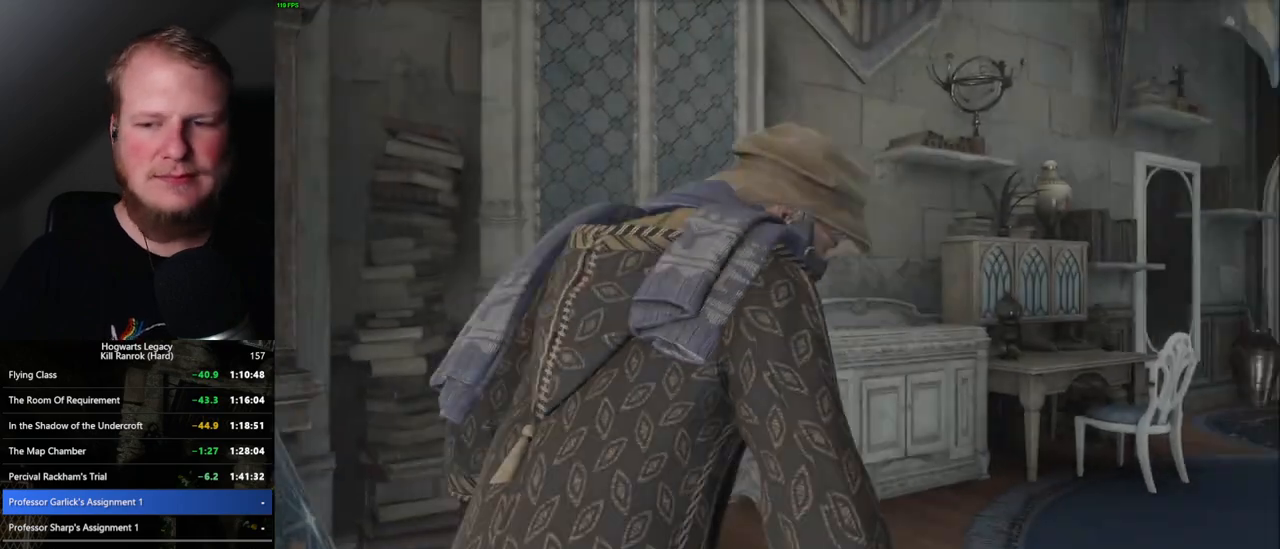
{"keys": [], "mouse": [], "events": []}
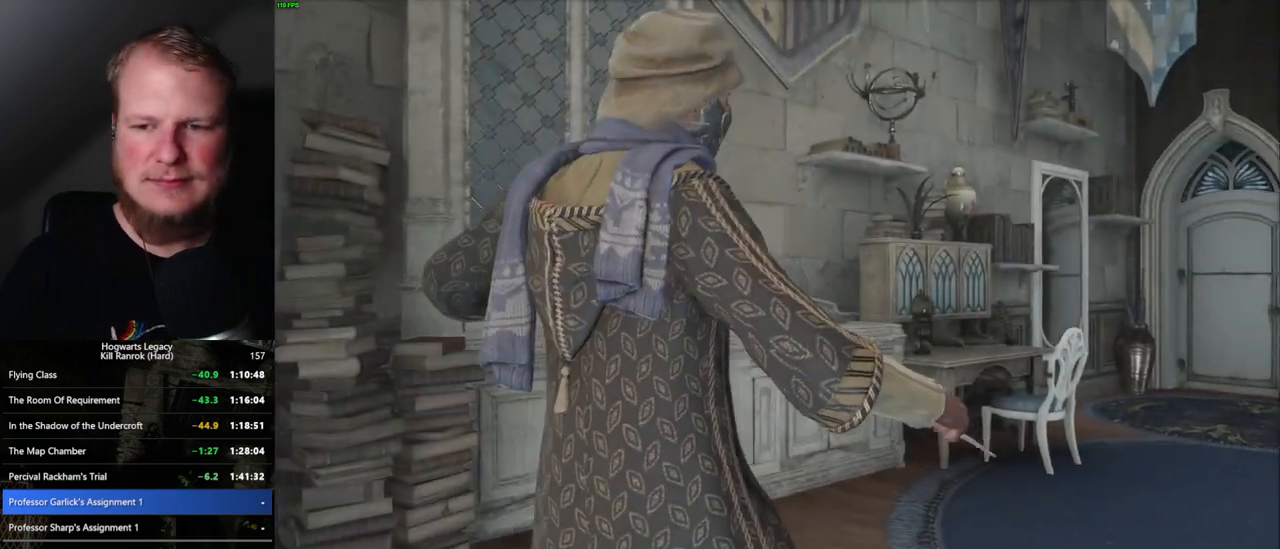
{"keys": [], "mouse": [], "events": []}
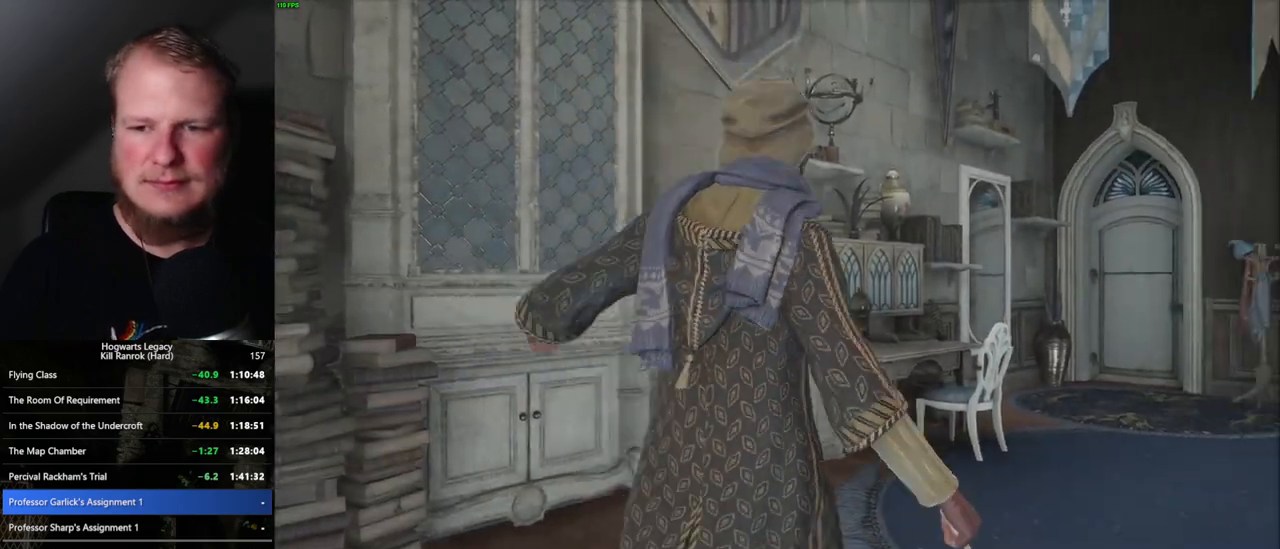
{"keys": [], "mouse": [], "events": []}
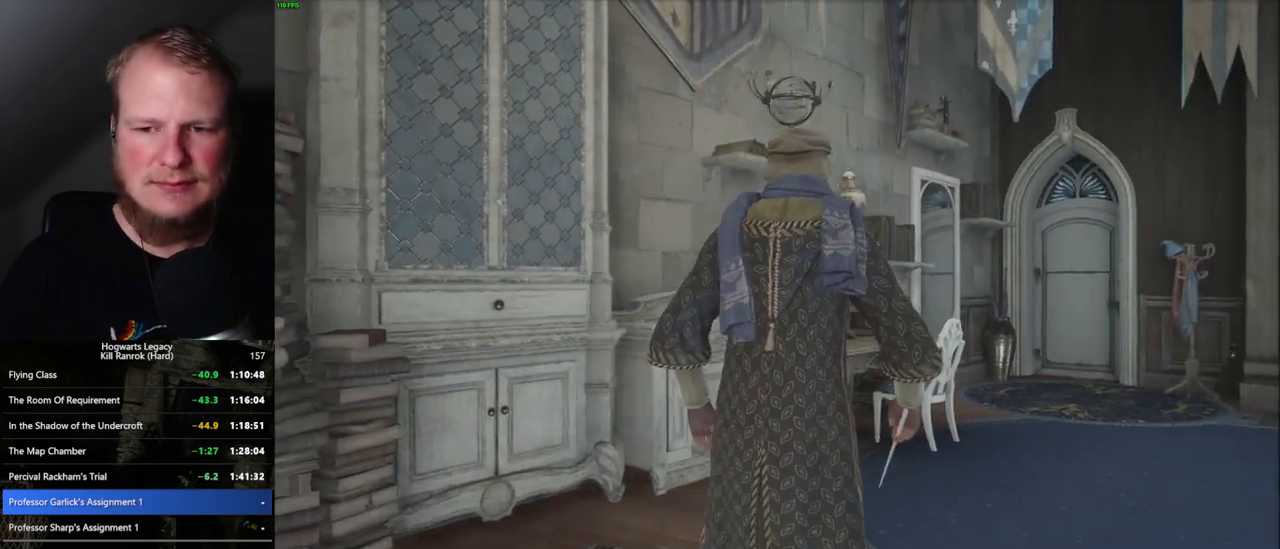
{"keys": [], "mouse": [], "events": []}
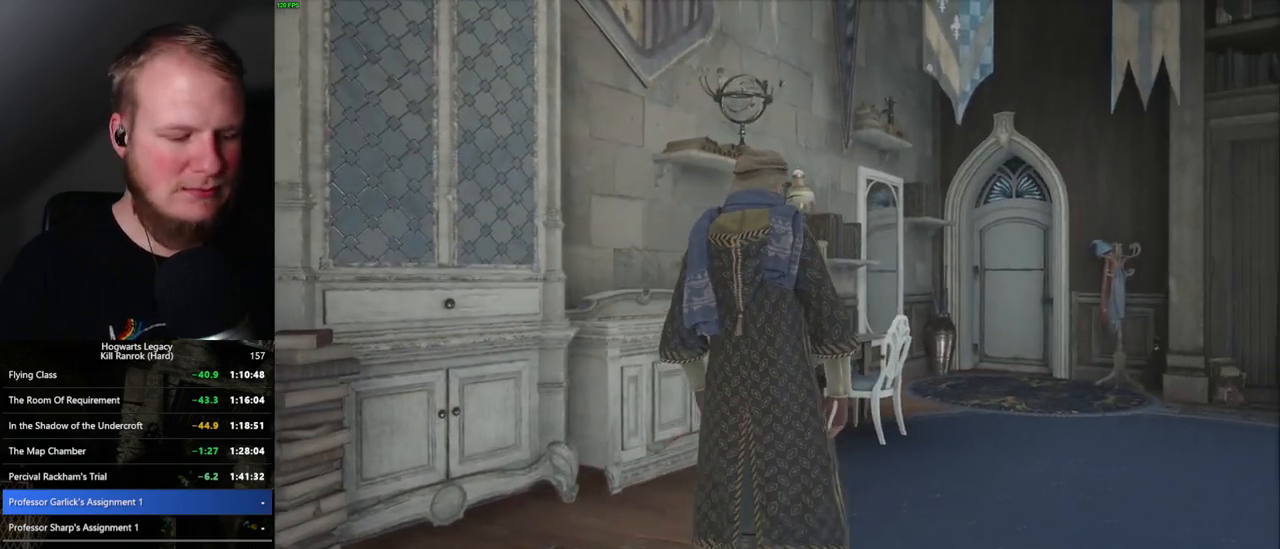
{"keys": ["m"], "mouse": [], "events": [[284, "m", "down"], [367, "m", "up"], [484, "m", "down"]]}
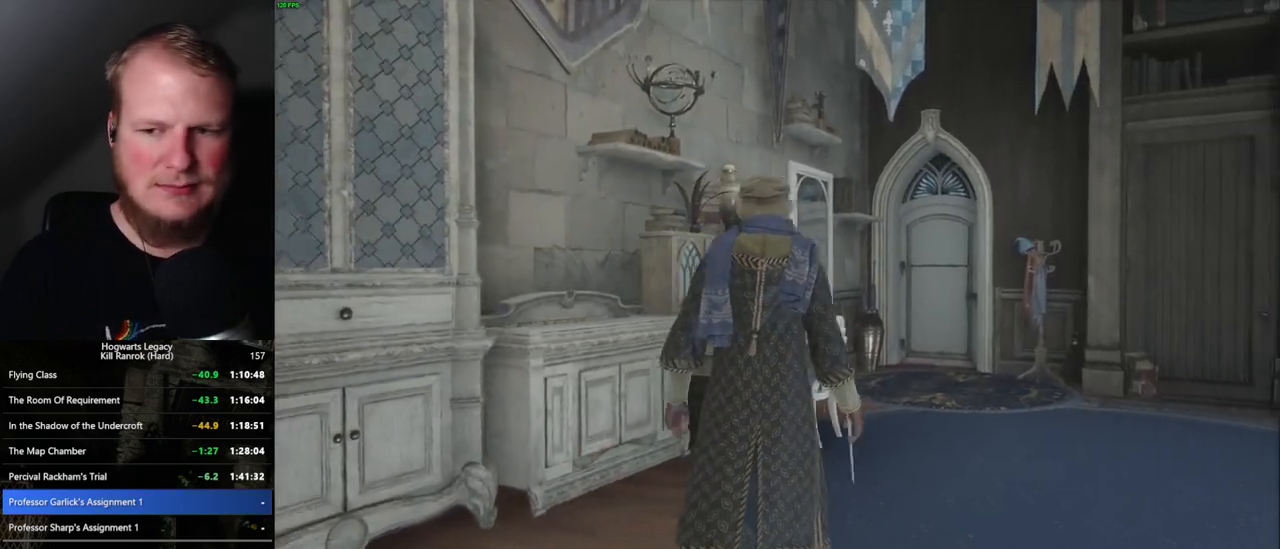
{"keys": ["m"], "mouse": [], "events": [[50, "m", "up"], [150, "m", "down"], [200, "m", "up"], [317, "m", "down"], [384, "m", "up"], [484, "m", "down"]]}
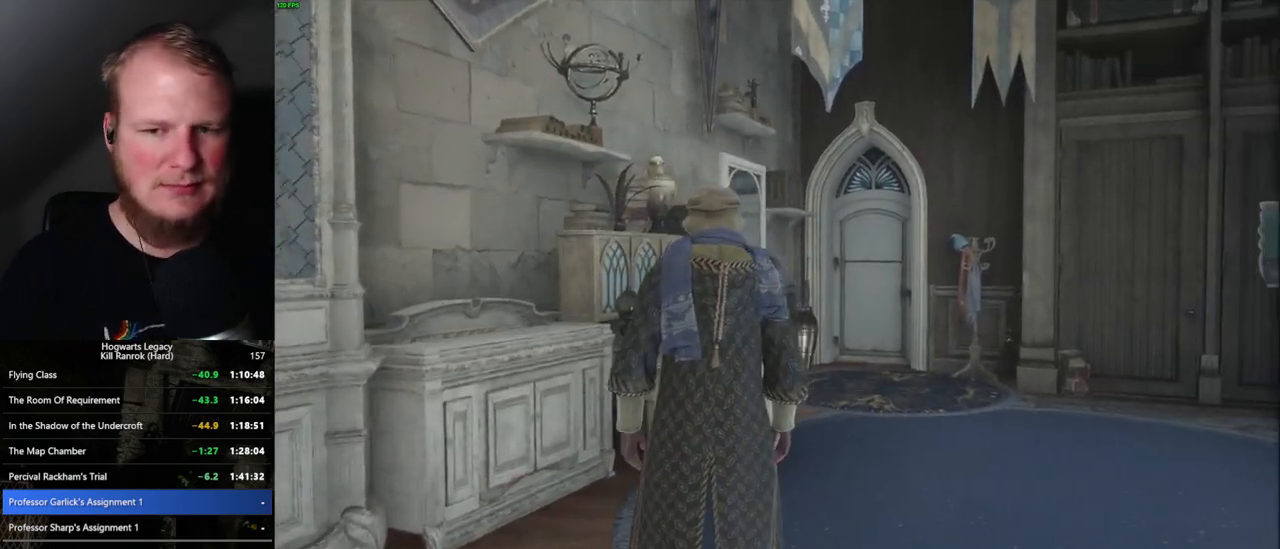
{"keys": [], "mouse": [], "events": [[50, "m", "up"], [100, "m", "down"], [167, "m", "up"], [267, "m", "down"], [334, "m", "up"], [434, "m", "down"], [500, "m", "up"]]}
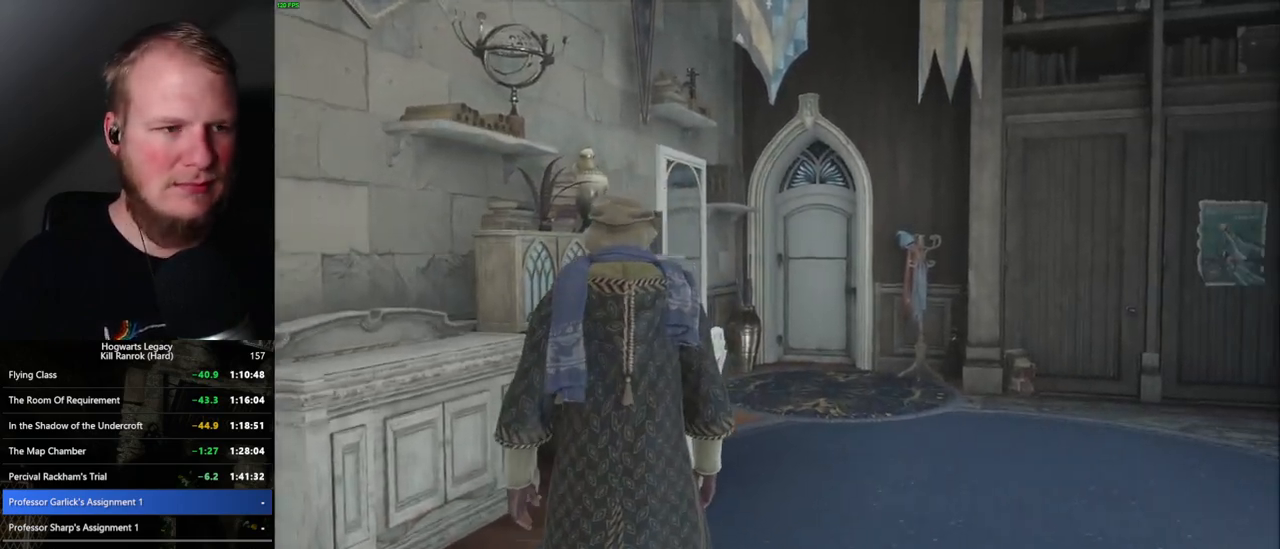
{"keys": ["m"], "mouse": [], "events": [[84, "m", "down"], [134, "m", "up"], [234, "m", "down"], [300, "m", "up"], [400, "m", "down"]]}
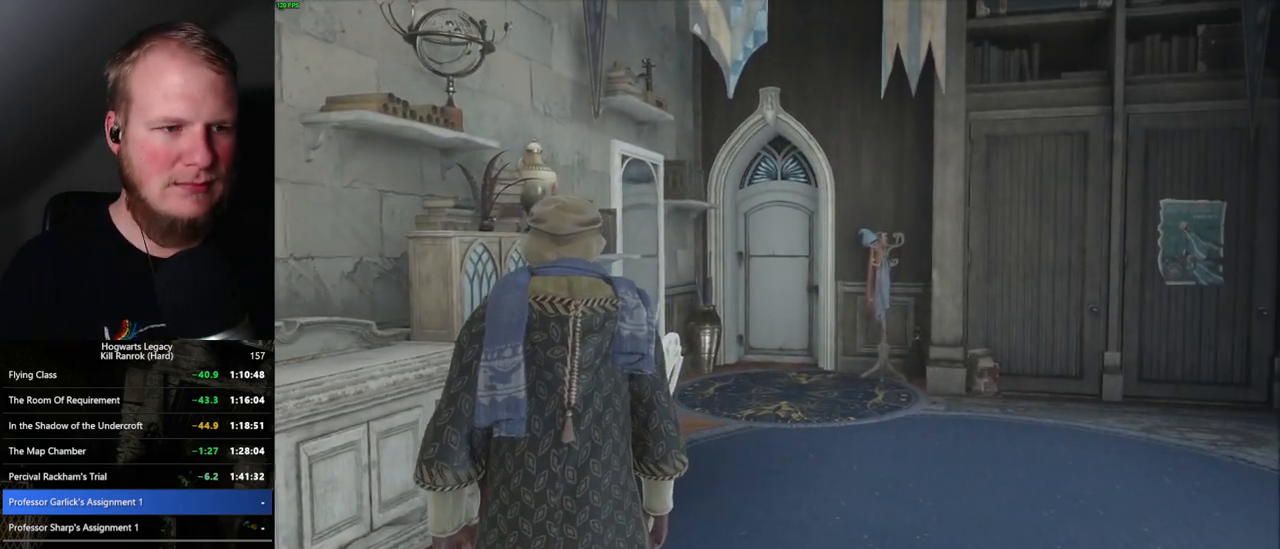
{"keys": [], "mouse": [], "events": [[134, "m", "up"], [167, "m", "down"], [284, "m", "up"], [334, "m", "down"], [434, "m", "up"]]}
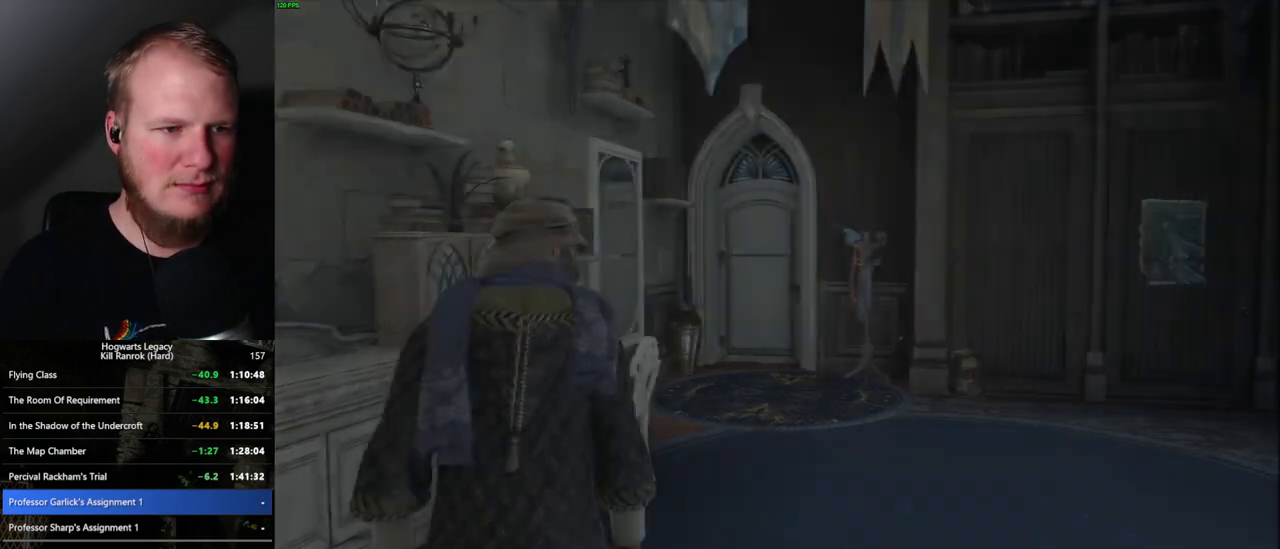
{"keys": [], "mouse": [], "events": [[17, "m", "down"], [67, "m", "up"]]}
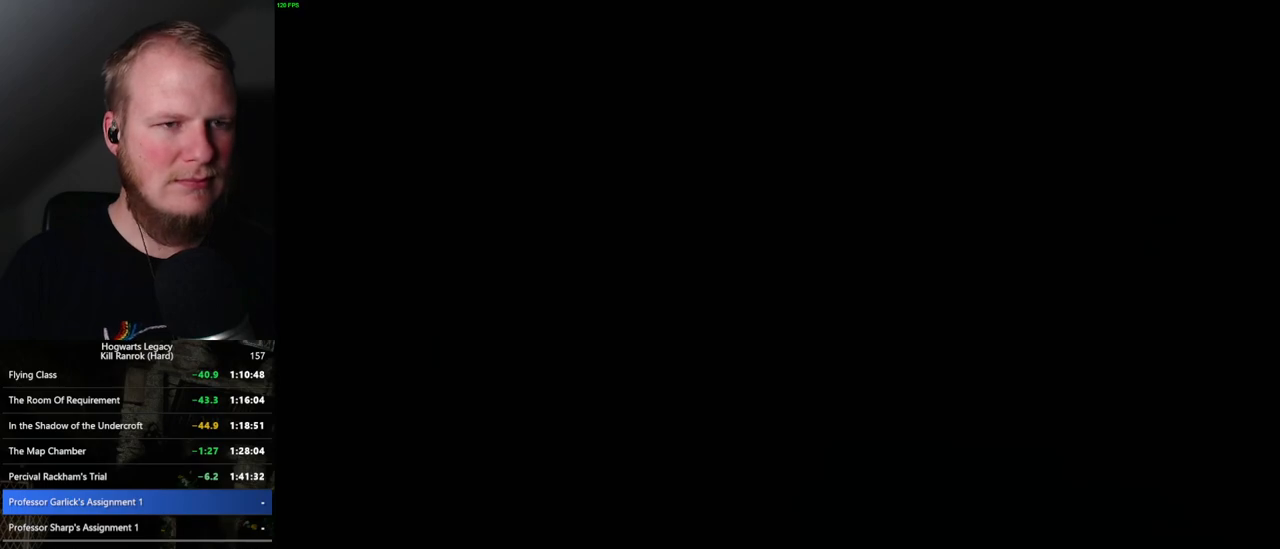
{"keys": [], "mouse": [], "events": []}
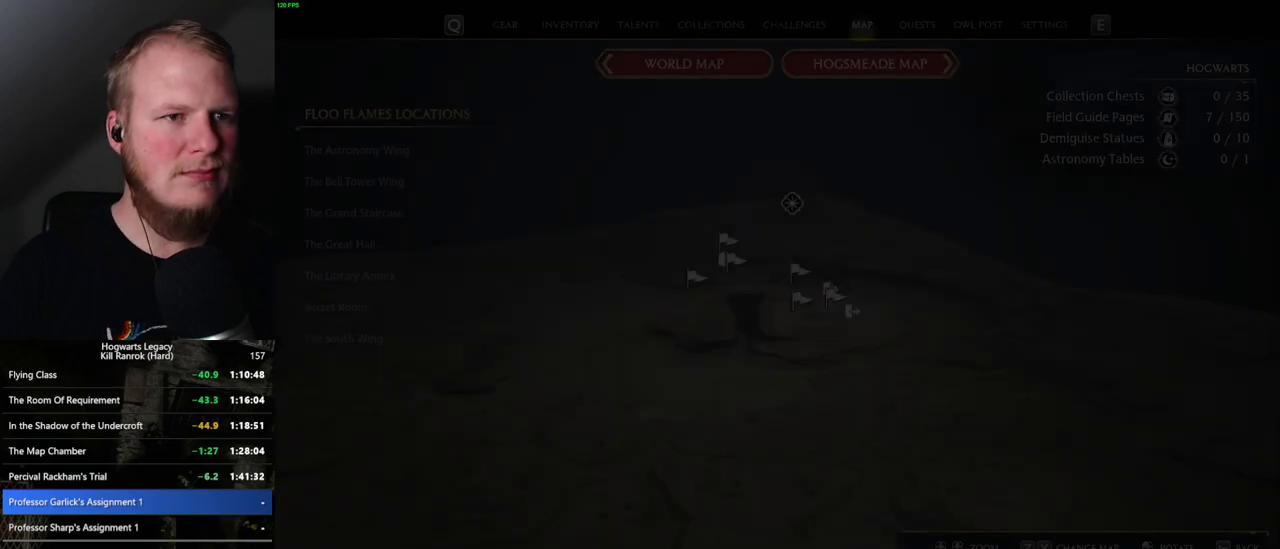
{"keys": [], "mouse": [], "events": []}
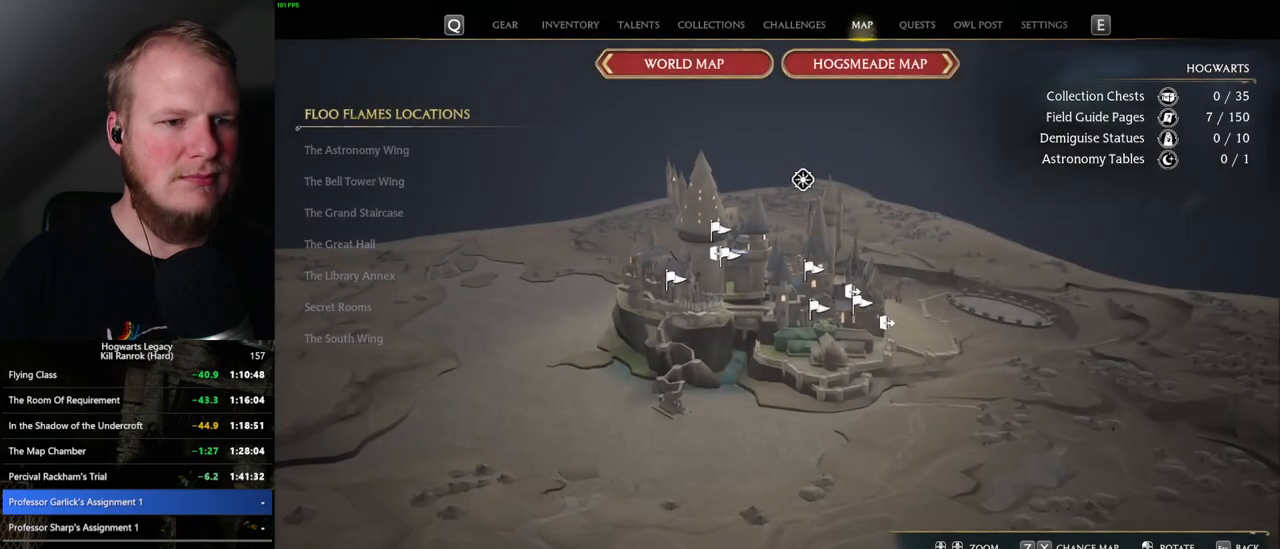
{"keys": [], "mouse": [], "events": []}
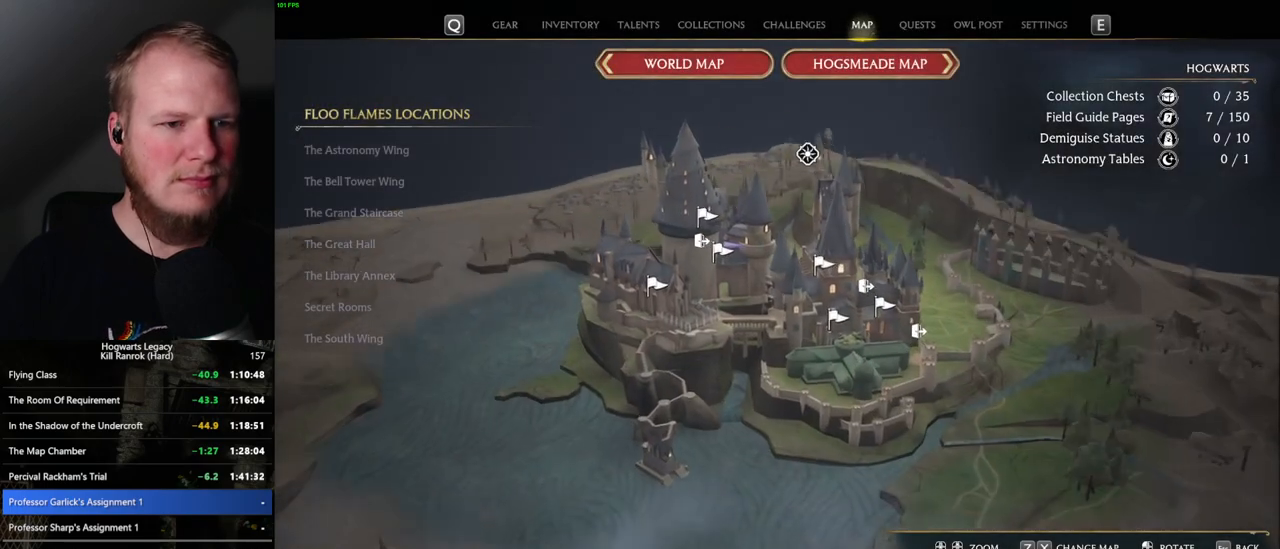
{"keys": [], "mouse": [], "events": [[350, "mouse_left", "down"], [467, "mouse_left", "up"]]}
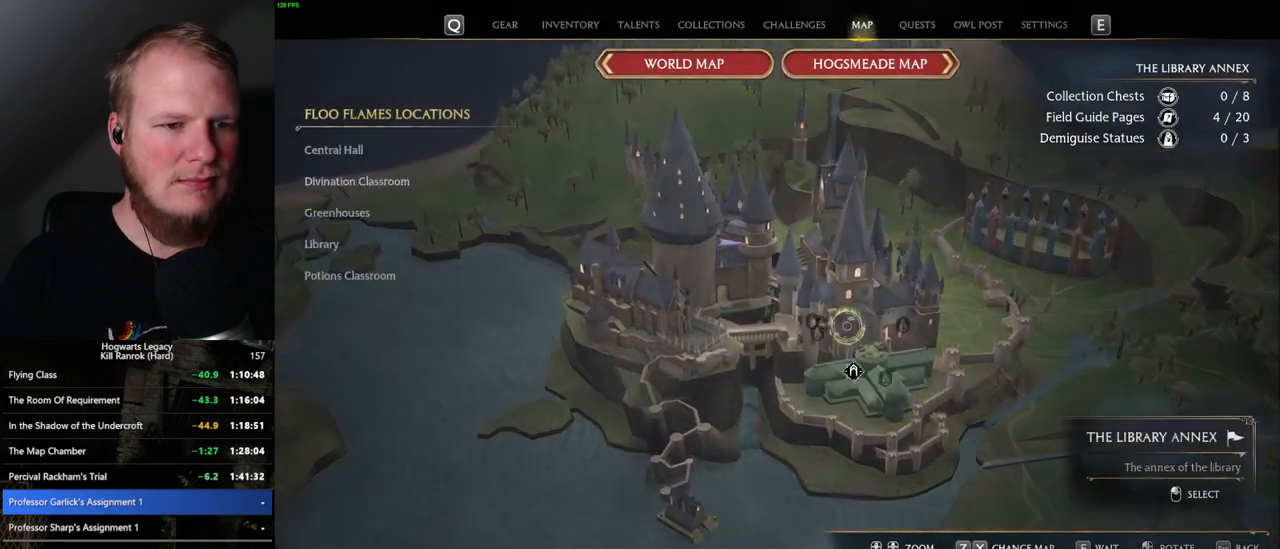
{"keys": [], "mouse": ["left"], "events": [[417, "mouse_left", "down"]]}
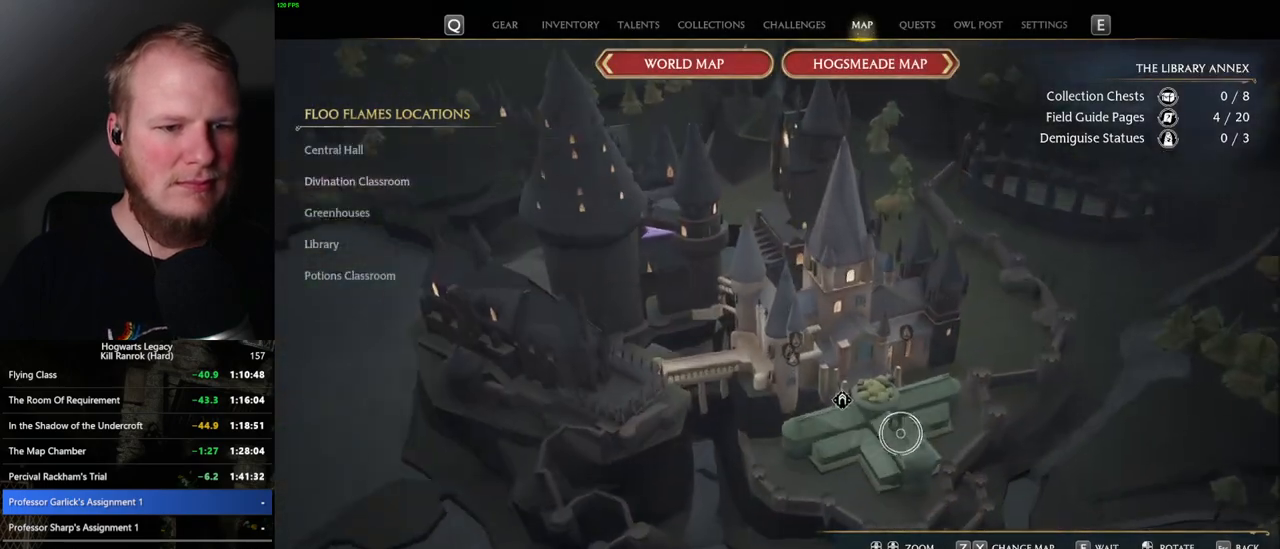
{"keys": [], "mouse": [], "events": [[34, "mouse_left", "up"], [117, "mouse_left", "down"], [250, "mouse_left", "up"], [334, "mouse_left", "down"], [434, "mouse_left", "up"]]}
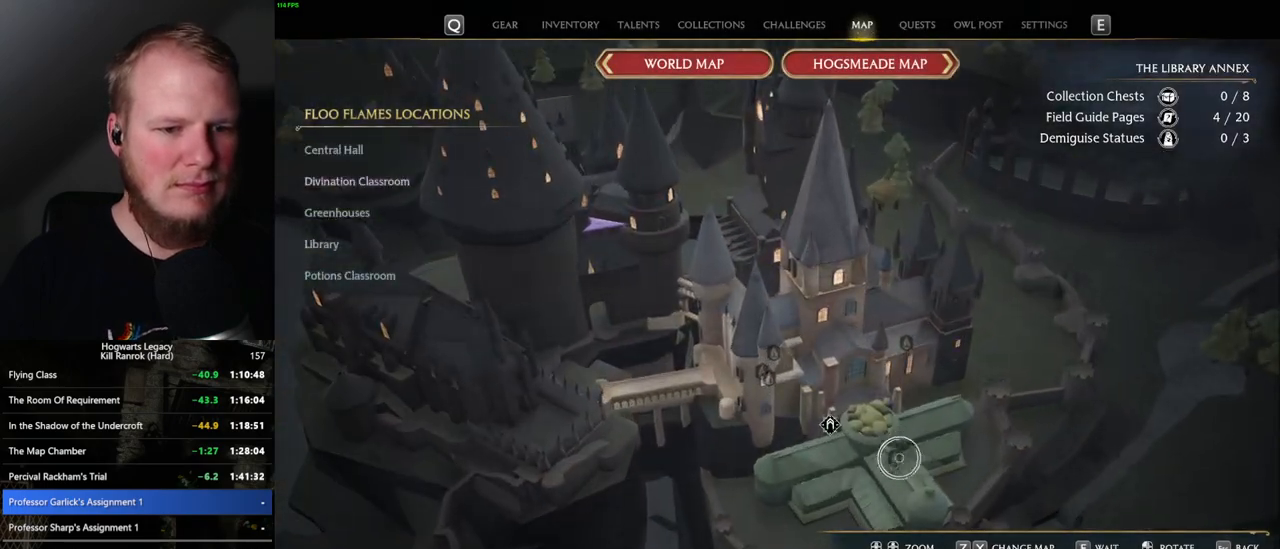
{"keys": [], "mouse": [], "events": [[34, "mouse_left", "down"], [134, "mouse_left", "up"], [234, "mouse_left", "down"], [334, "mouse_left", "up"]]}